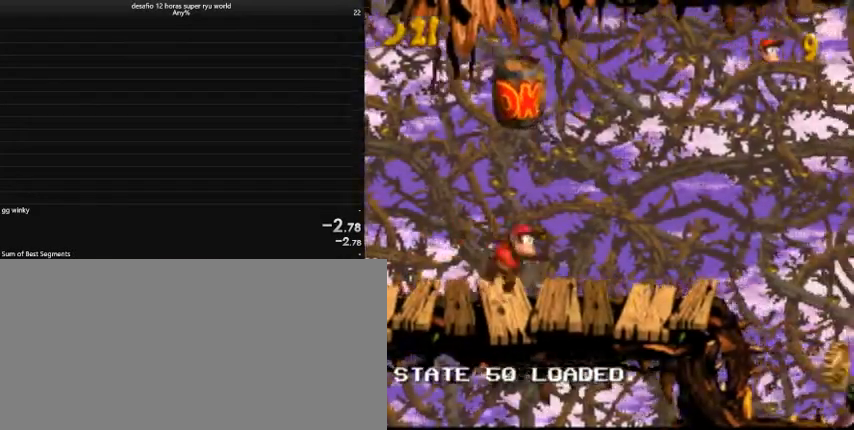
Gameplay with keyboard; each line is a JSON object with the keys held at the frame after it. "events" lists presses ("down") and releases ("up") of "a", "caps_lock", "comma", "down", "left", "return", "right", "shift", "tab", "up" and "z" between this image and that frame as [ms after this image, input, new state], when the widget could be followed in between. No other keys are recorded. Mouse input is not recorded.
{"keys": ["caps_lock", "right"], "events": []}
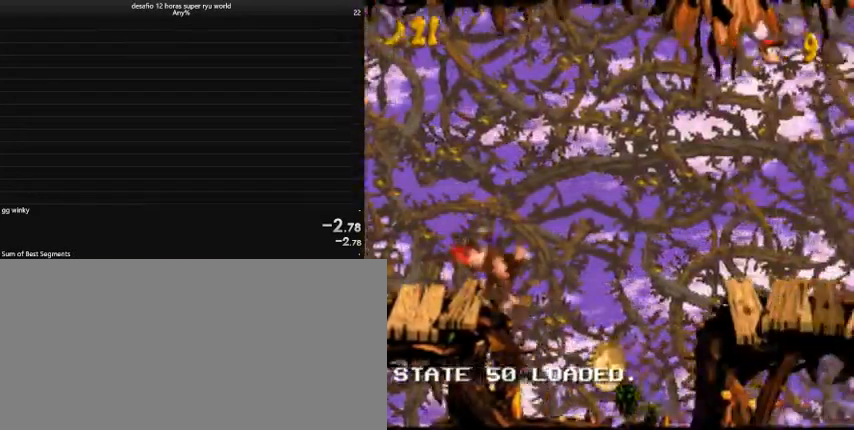
{"keys": ["caps_lock"], "events": [[67, "comma", "down"], [267, "comma", "up"], [500, "right", "up"]]}
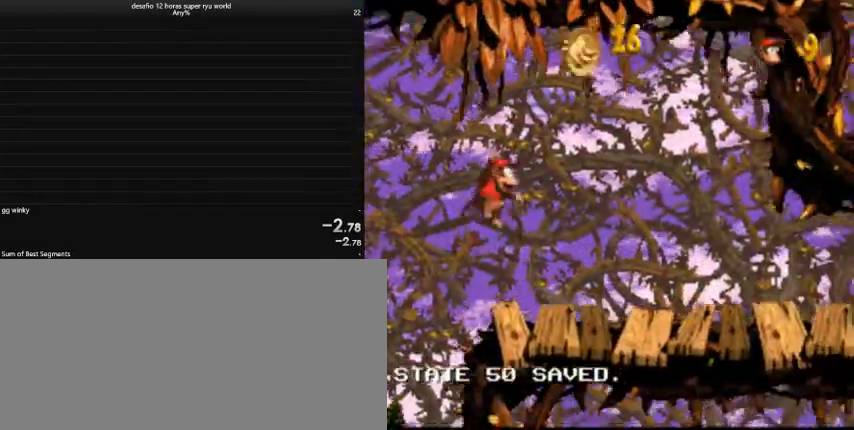
{"keys": ["caps_lock", "right"], "events": [[67, "left", "down"], [167, "left", "up"], [267, "right", "down"]]}
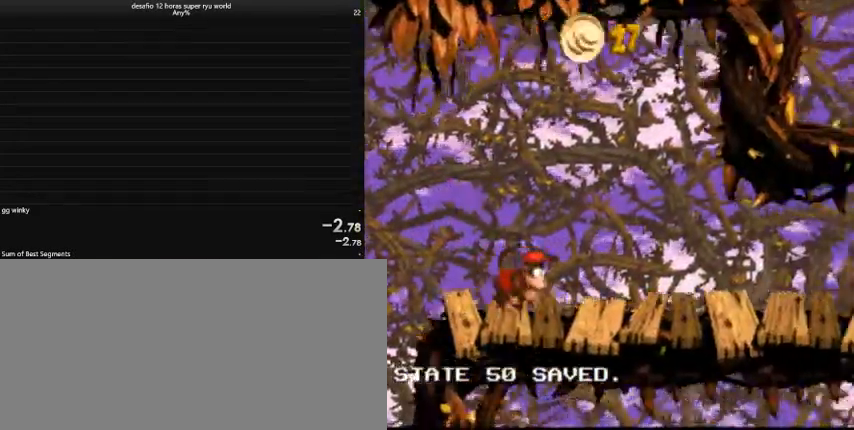
{"keys": ["caps_lock", "right"], "events": []}
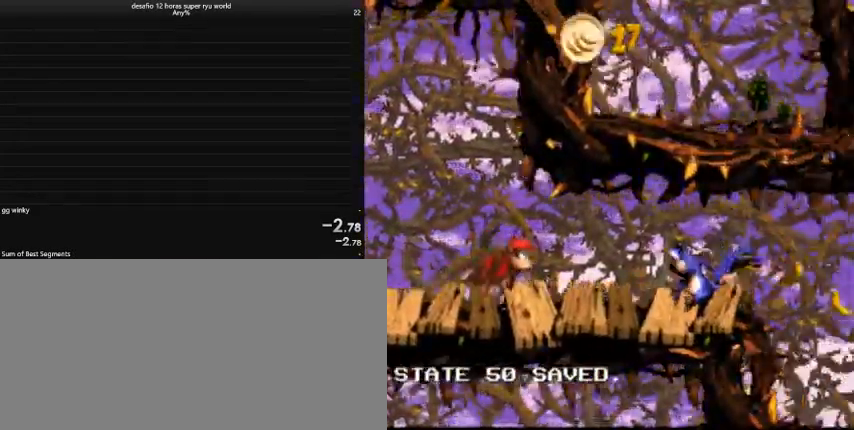
{"keys": ["caps_lock", "right"], "events": []}
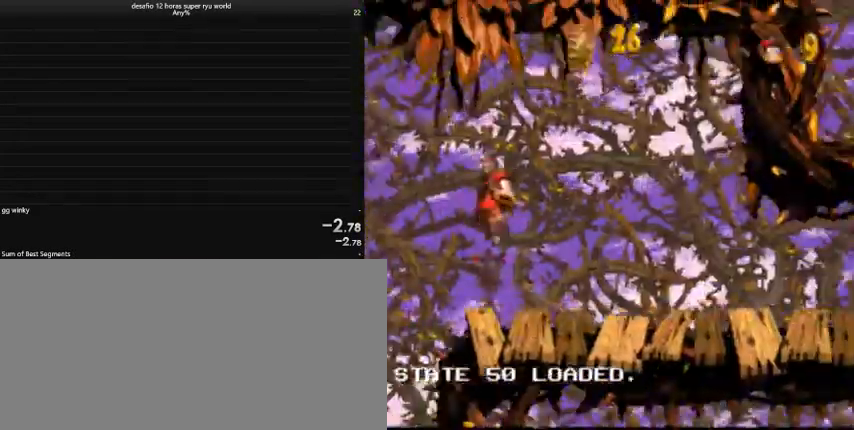
{"keys": ["caps_lock", "right"], "events": [[67, "left", "down"], [67, "right", "up"], [167, "left", "up"], [233, "right", "down"]]}
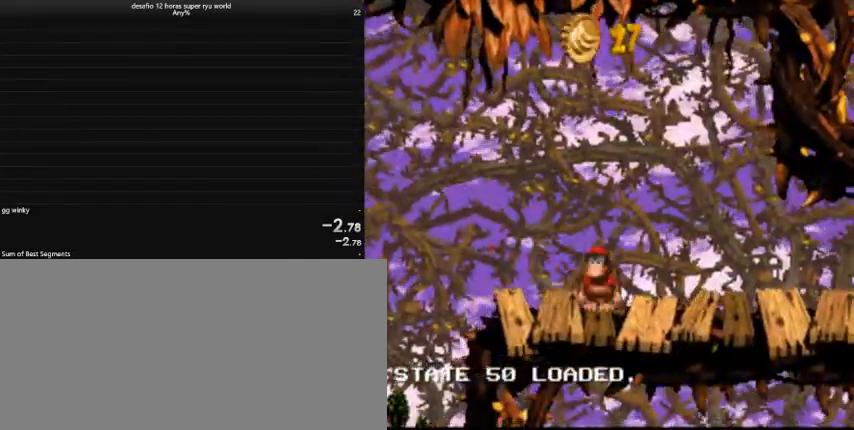
{"keys": ["caps_lock", "right"], "events": []}
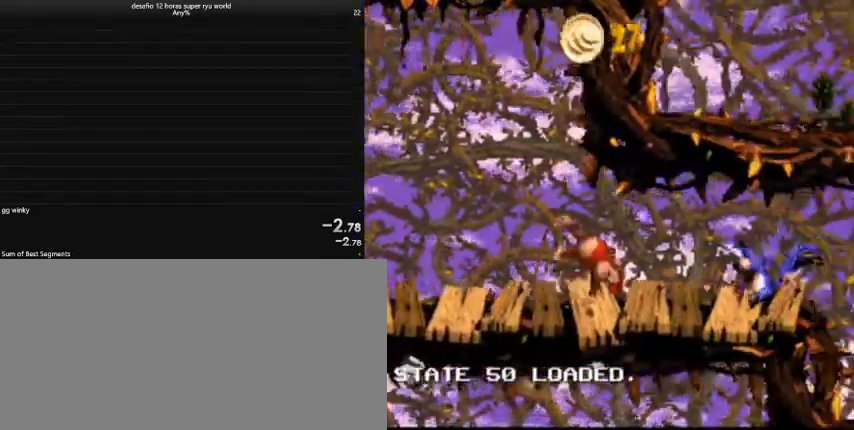
{"keys": ["caps_lock", "right"], "events": []}
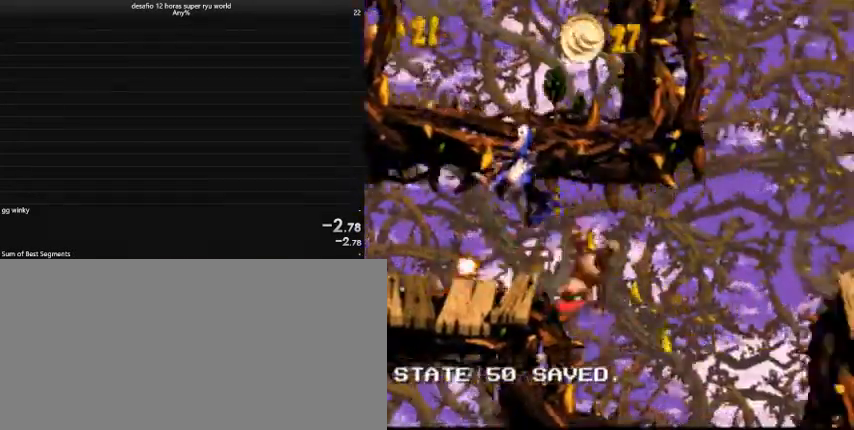
{"keys": ["caps_lock", "right"], "events": [[133, "comma", "down"], [267, "comma", "up"]]}
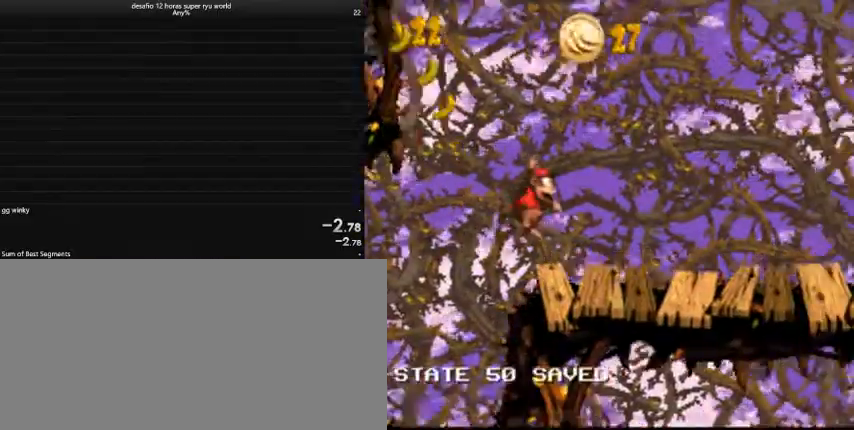
{"keys": ["caps_lock", "right"], "events": [[100, "caps_lock", "up"], [167, "caps_lock", "down"]]}
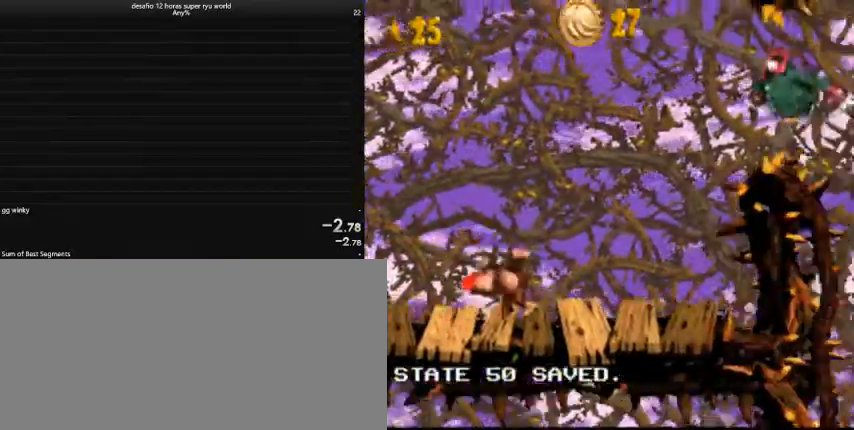
{"keys": ["caps_lock", "down", "right"], "events": [[200, "comma", "down"], [267, "comma", "up"], [467, "down", "down"]]}
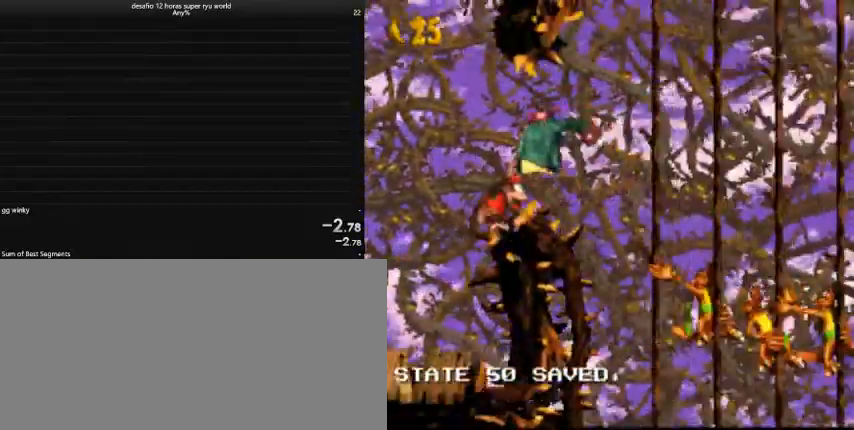
{"keys": ["caps_lock", "right"], "events": [[467, "down", "up"]]}
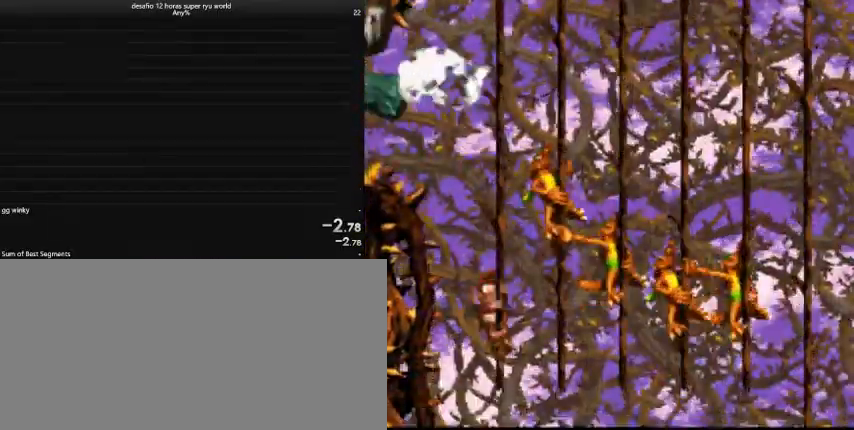
{"keys": ["caps_lock", "right"], "events": []}
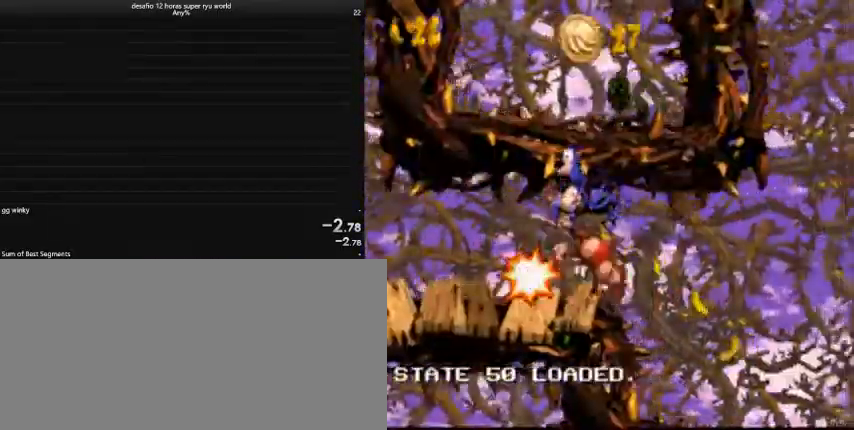
{"keys": ["caps_lock", "right"], "events": [[267, "comma", "down"], [400, "comma", "up"]]}
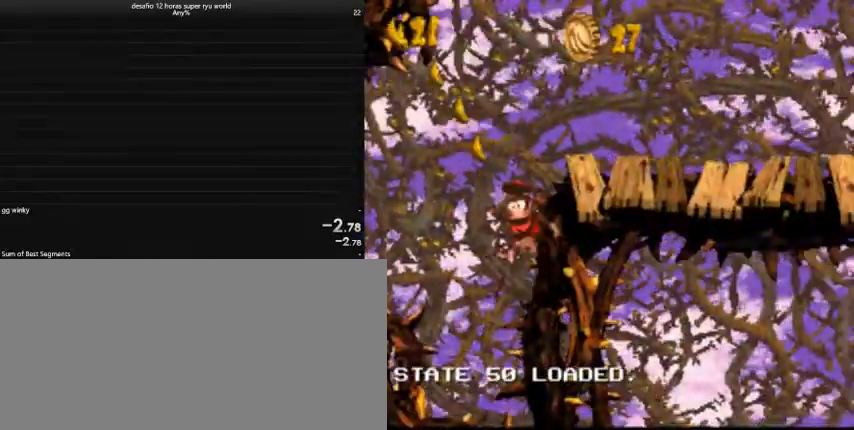
{"keys": ["caps_lock", "right"], "events": []}
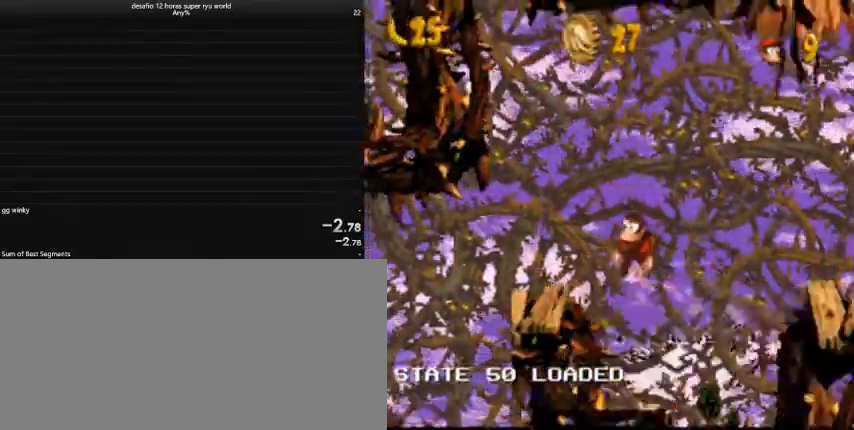
{"keys": ["caps_lock", "right"], "events": []}
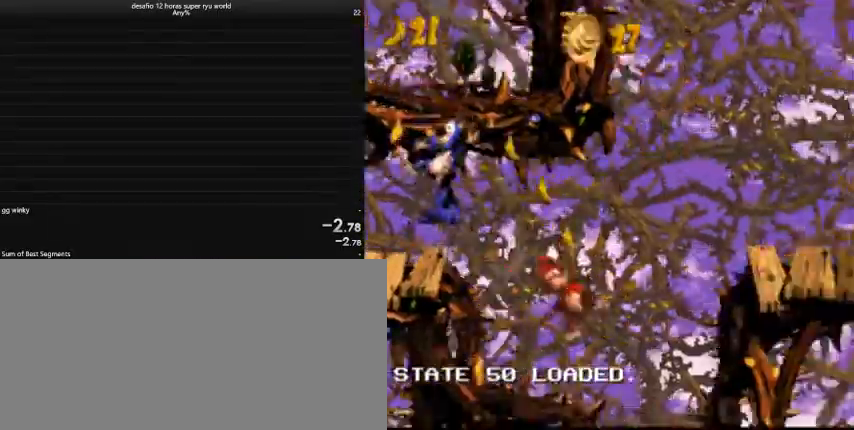
{"keys": ["caps_lock", "right"], "events": [[33, "comma", "down"], [133, "comma", "up"]]}
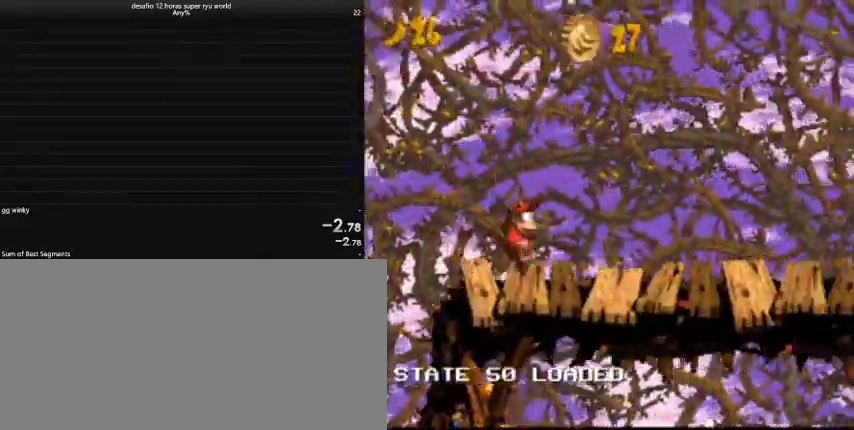
{"keys": ["caps_lock", "right"], "events": [[33, "caps_lock", "up"], [100, "caps_lock", "down"]]}
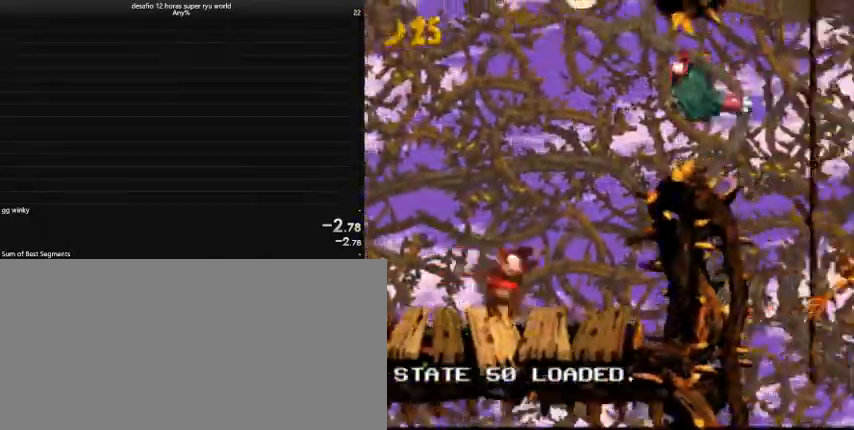
{"keys": ["caps_lock", "down", "right"], "events": [[67, "comma", "down"], [200, "comma", "up"], [367, "down", "down"]]}
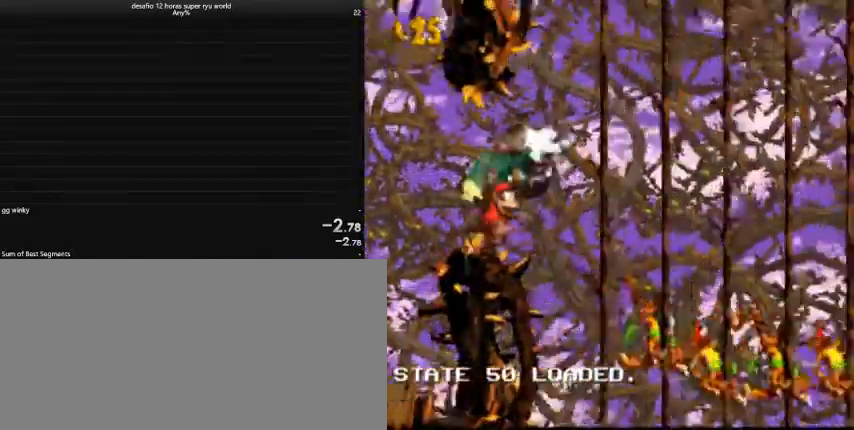
{"keys": ["caps_lock", "right"], "events": [[367, "down", "up"]]}
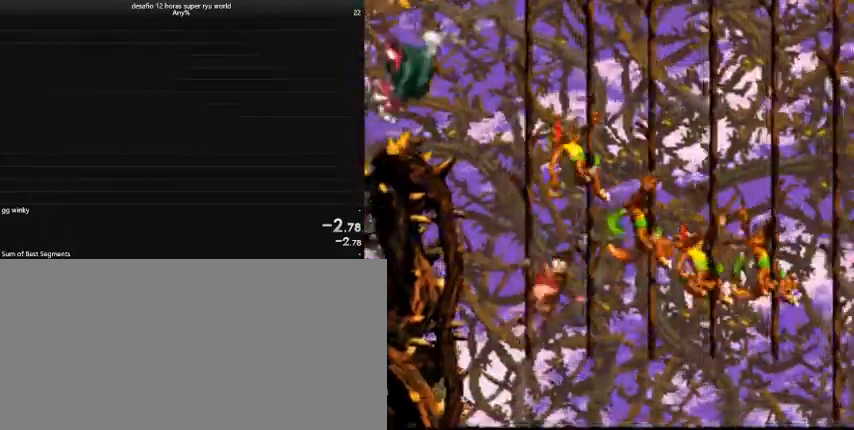
{"keys": ["caps_lock", "right"], "events": []}
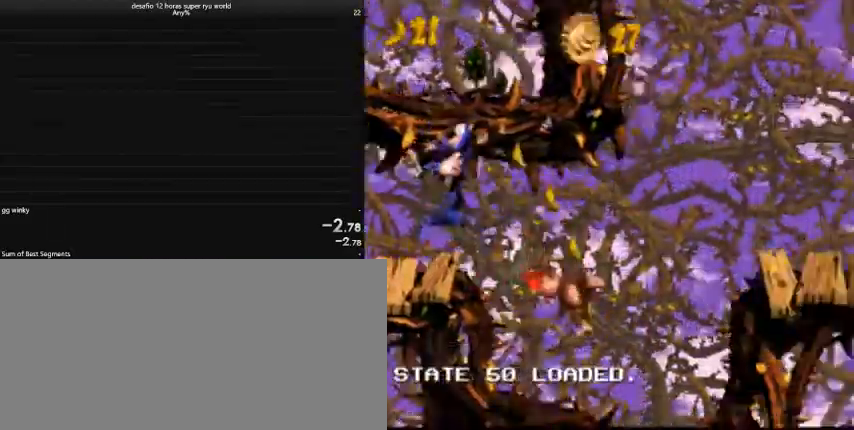
{"keys": ["caps_lock", "right"], "events": [[33, "comma", "down"], [167, "comma", "up"]]}
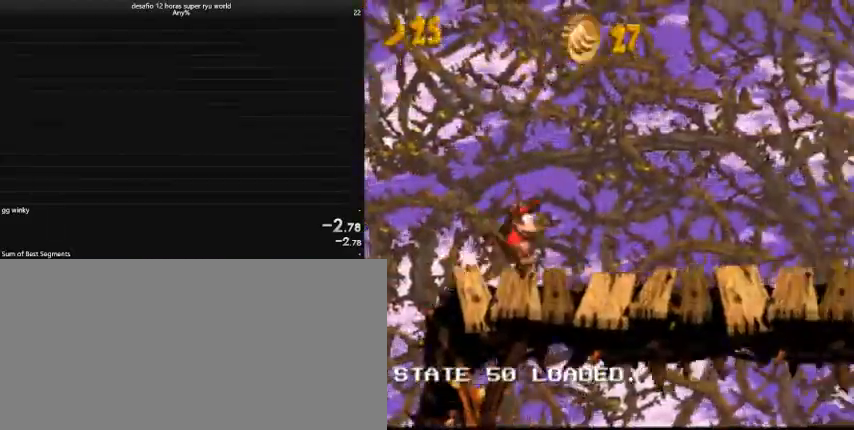
{"keys": ["caps_lock", "right"], "events": [[67, "caps_lock", "up"], [133, "caps_lock", "down"]]}
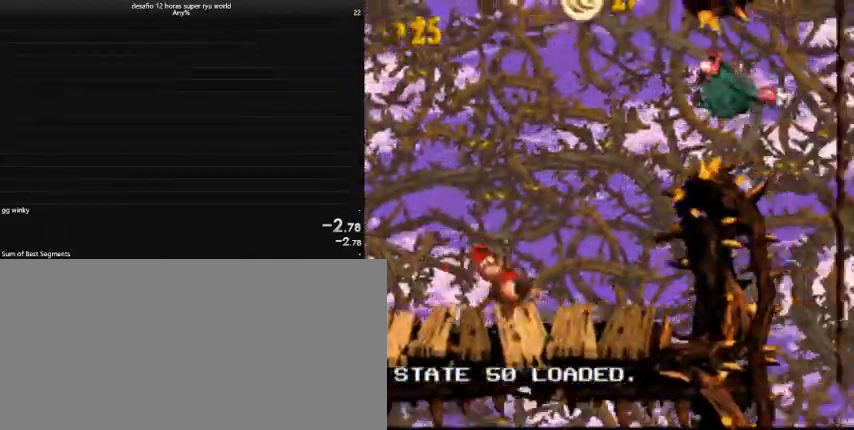
{"keys": ["caps_lock", "down", "right"], "events": [[100, "comma", "down"], [233, "comma", "up"], [367, "down", "down"]]}
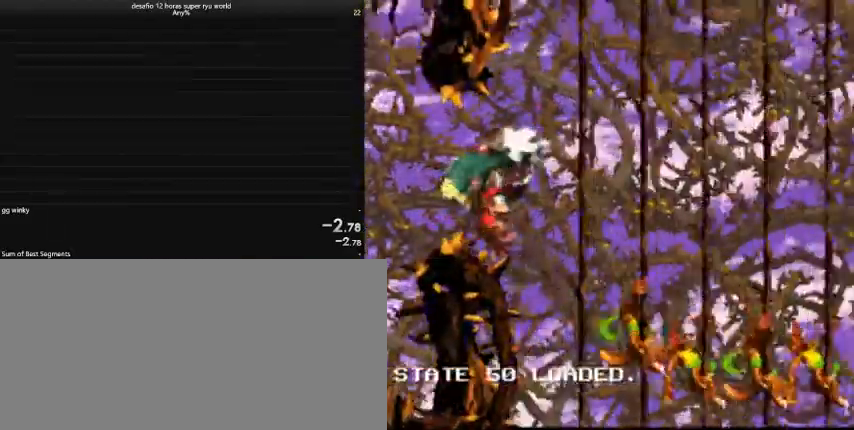
{"keys": ["caps_lock", "right"], "events": [[333, "down", "up"]]}
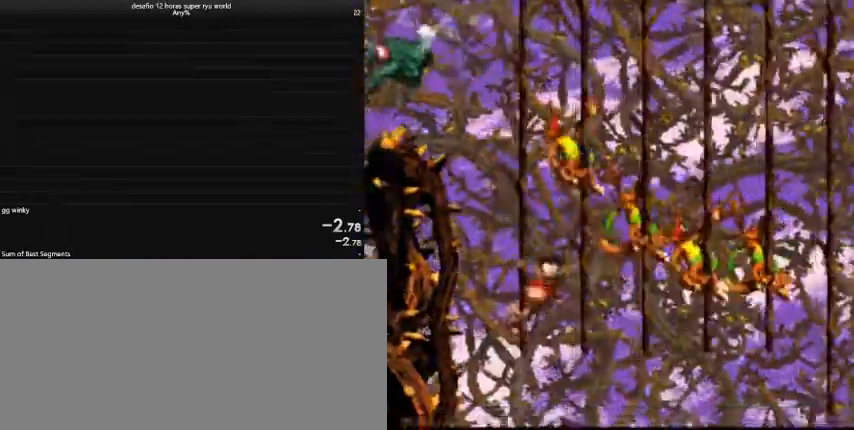
{"keys": ["caps_lock", "right"], "events": []}
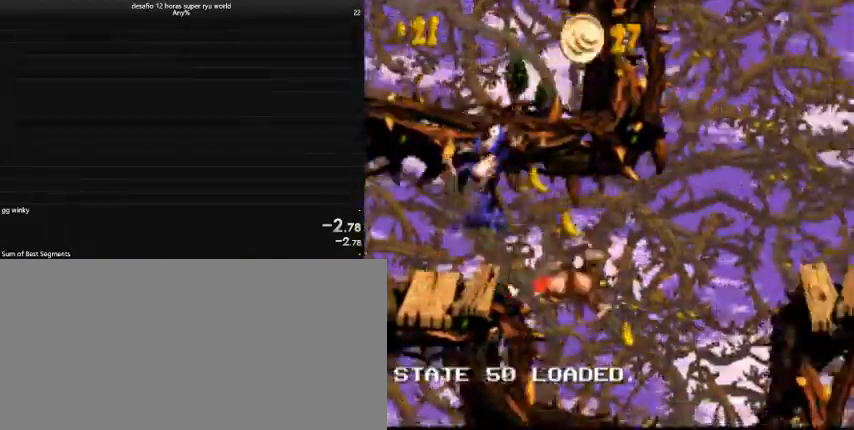
{"keys": ["caps_lock", "right"], "events": [[33, "comma", "down"], [233, "comma", "up"]]}
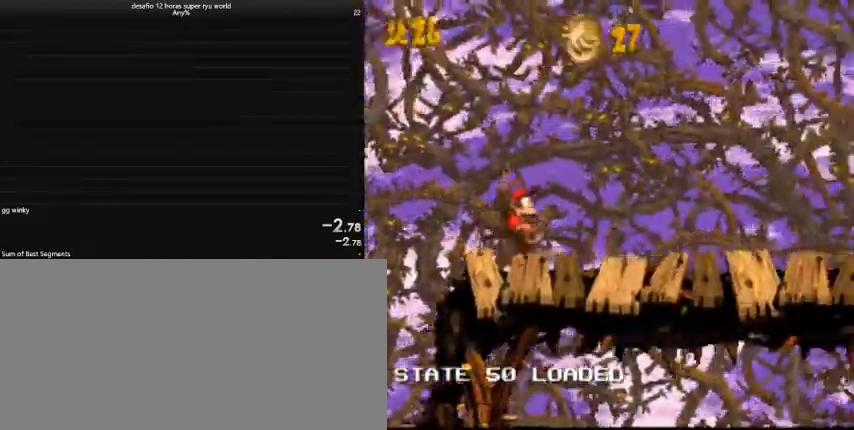
{"keys": ["caps_lock", "right"], "events": [[67, "caps_lock", "up"], [133, "caps_lock", "down"]]}
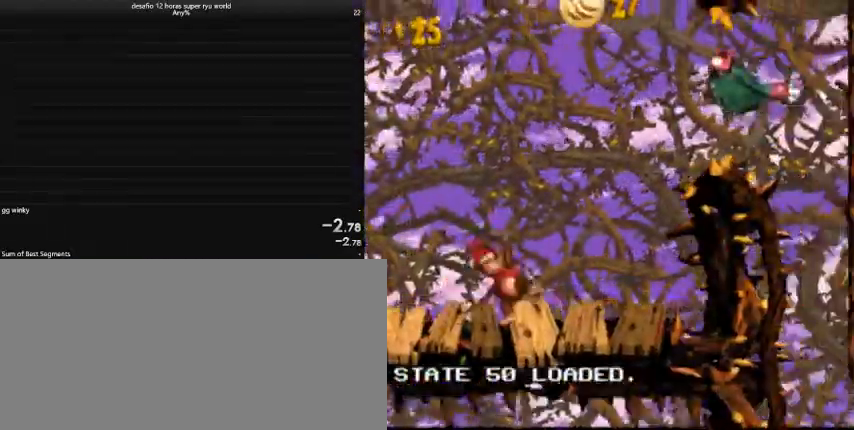
{"keys": ["caps_lock", "down", "right"], "events": [[133, "comma", "down"], [233, "comma", "up"], [500, "down", "down"]]}